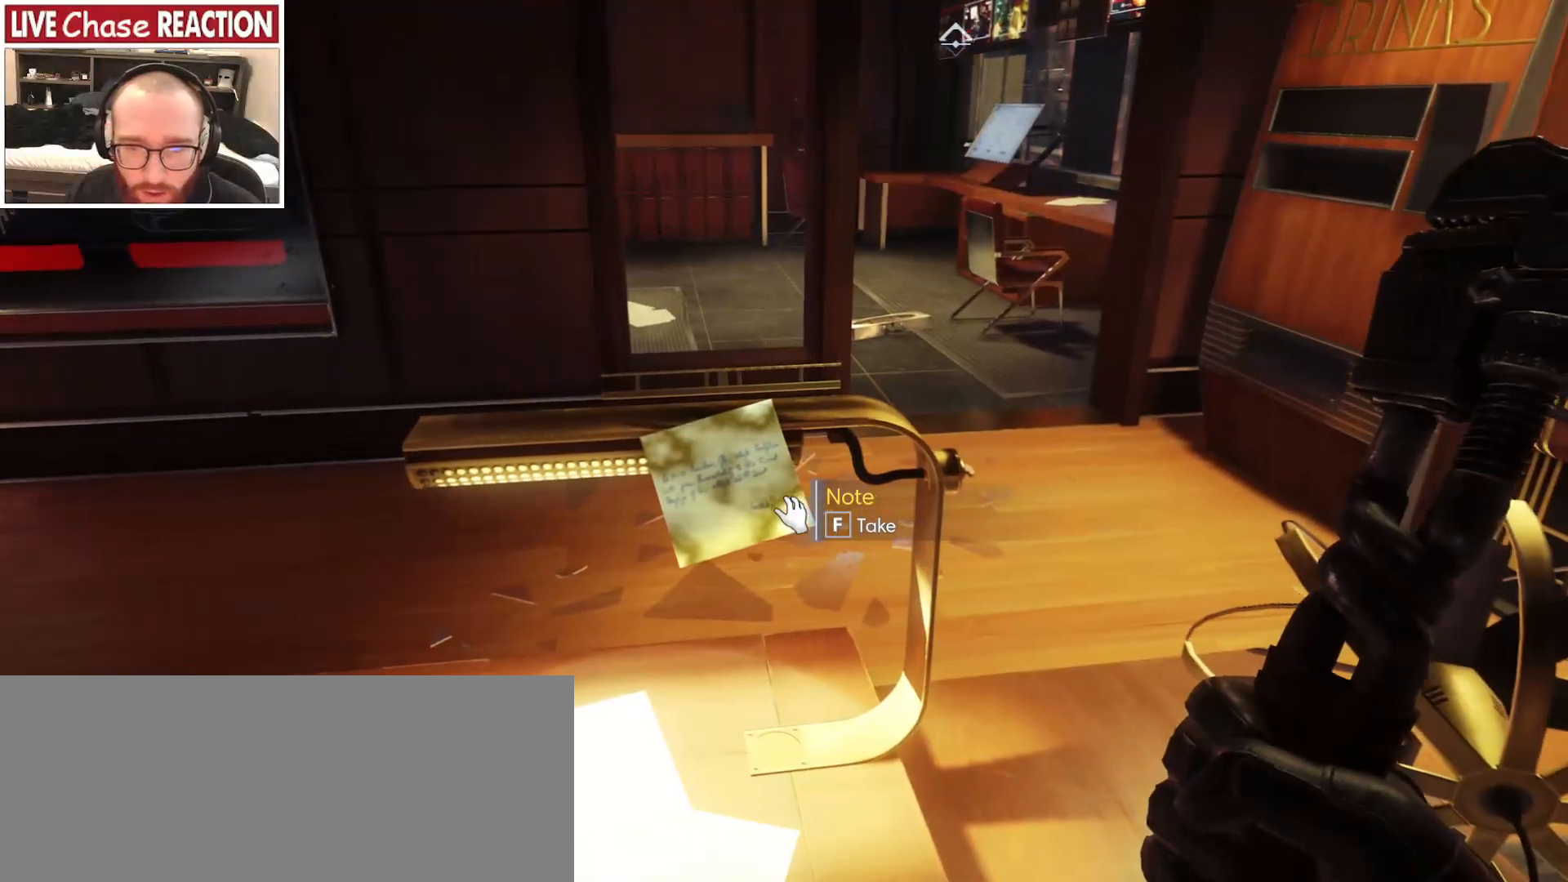
Gameplay with keyboard and mouse; each line is a JSON object with the keys and mouse buttons held at the frame after it. "events" lists presses ("down") and releases ("up") of ".", "/", "0", "1", "2", "3", "4", "5", "6", "7", "8", "9", "a", "alt_l", "alt_r", "b", "backslash", "backspace", "c", "caps_lock", "comma", "ctrl_l", "ctrl_r", "d", "e", "equals", "escape", "f", "f1", "f10", "f11", "f12", "f2", "f3", "f4", "f5", "f6", "f7", "f8", "f9", "g", "h", "i", "j", "k", "l", "lbracket", "m", "minus", "n", "o", "p", "q", "quote", "r", "rbracket", "return", "s", "semicolon", "shift_l", "shift_r", "space", "super_l", "super_r", "t", "tab", "tilde", "u", "v", "w", "x", "y", "z", "mouse_left", "mouse_wheel", "mouse_right", "mouse_mb4" and "mouse_mb5" between this image and that frame as [ms after this image, input, new state], when the widget could be followed in between. "mouse_left", "mouse_wheel", "mouse_right", "mouse_mb4", "mouse_mb5" = the "left", "wheel", "right", "mb4", "mb5" buttons of the "mouse" list. No other keys are recorded. "wheel" means that the mouse wheel is clicked or scrolled. Mouse movement is not recorded.
{"keys": [], "mouse": [], "events": [[117, "f", "down"], [217, "f", "up"]]}
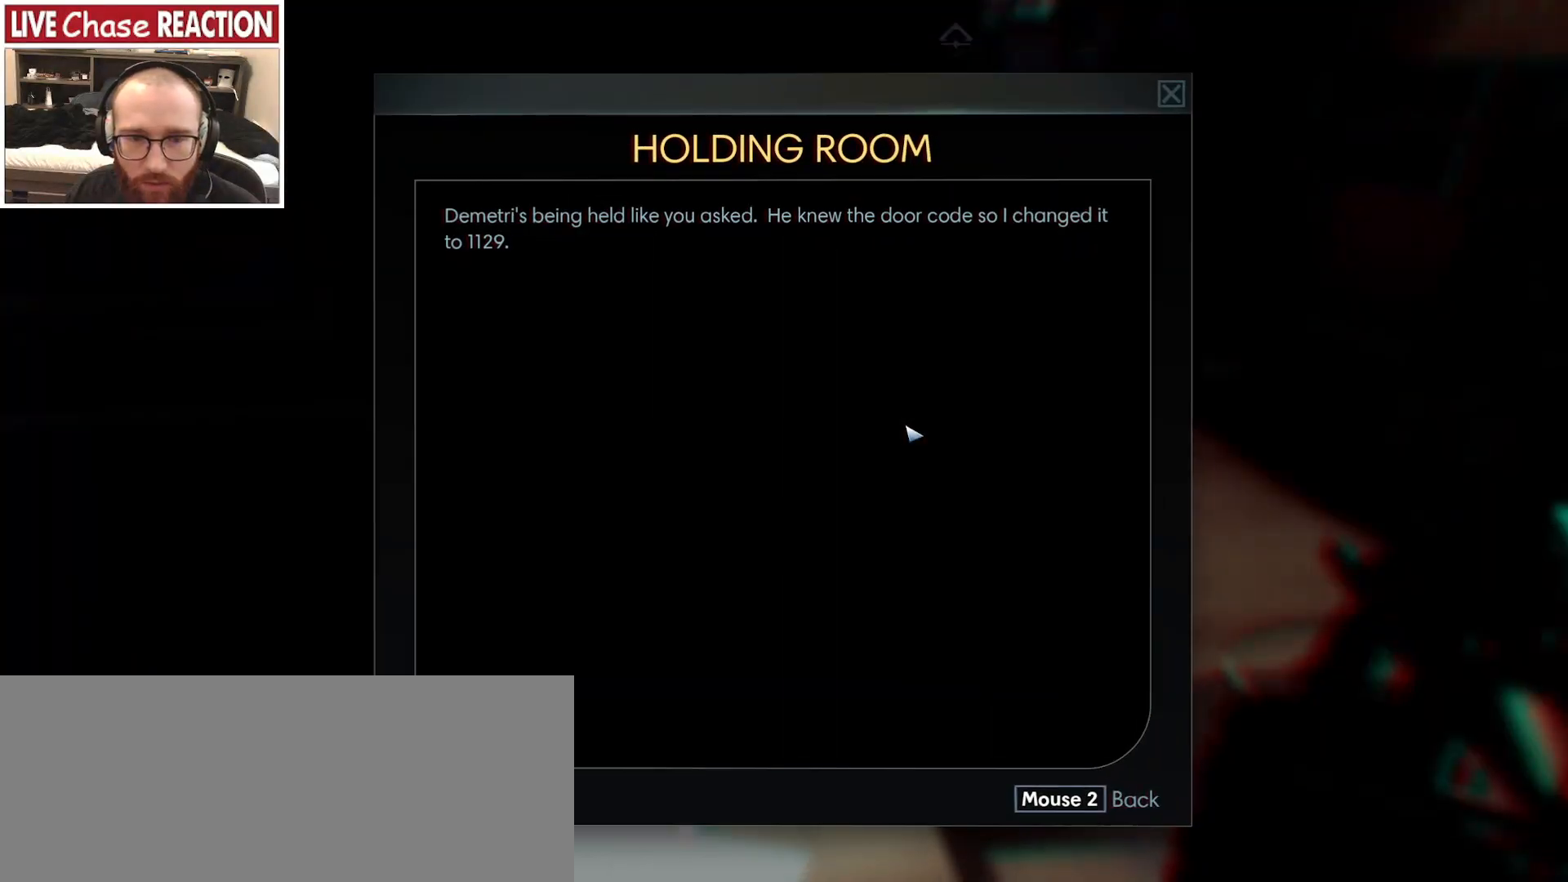
{"keys": [], "mouse": [], "events": []}
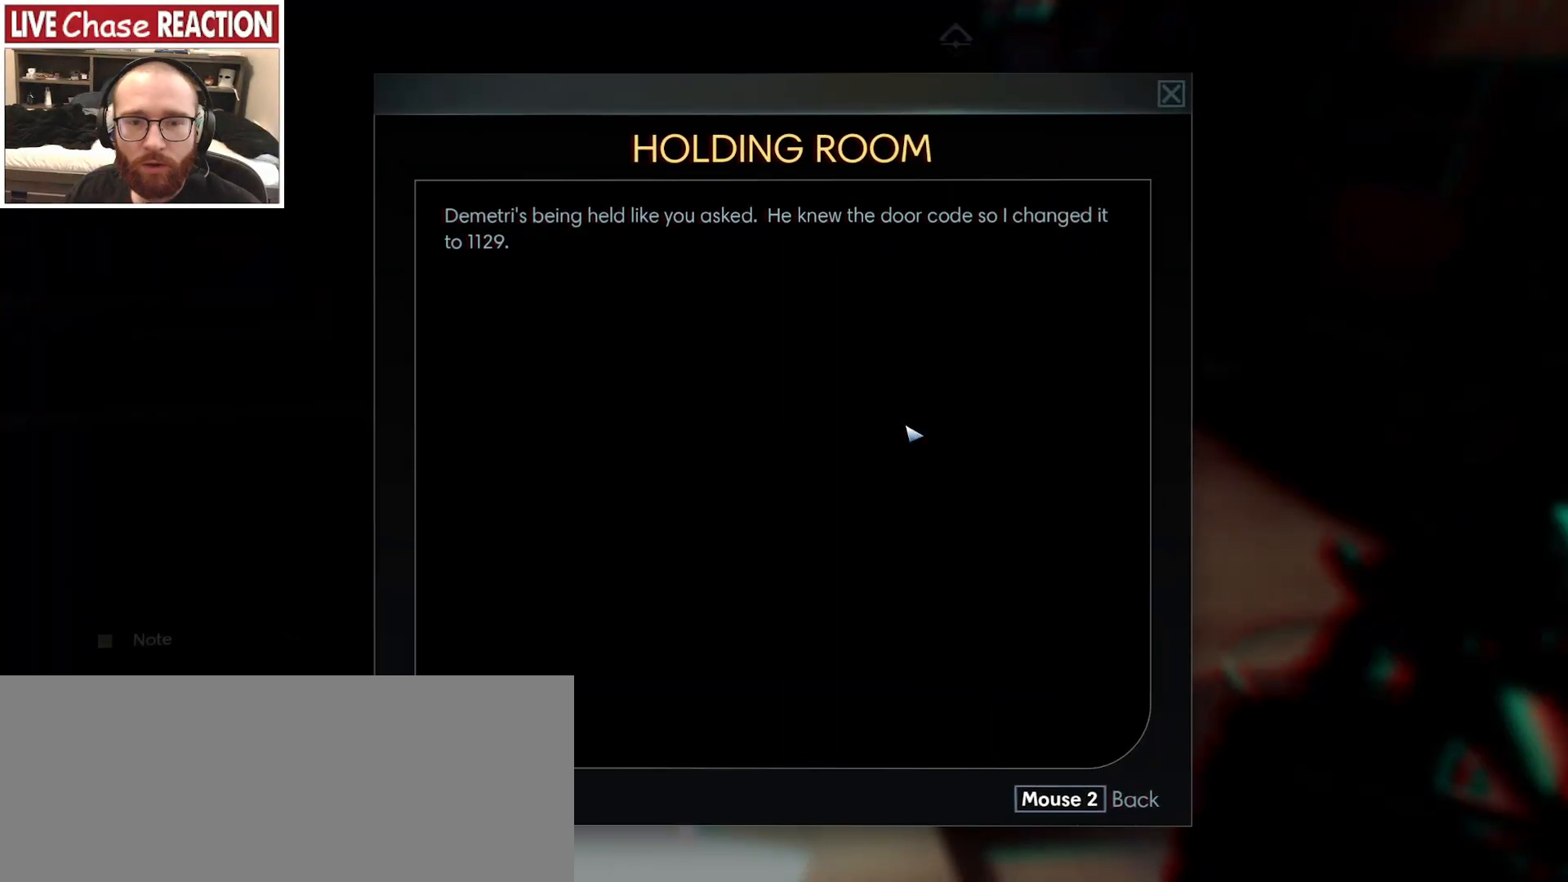
{"keys": [], "mouse": [], "events": []}
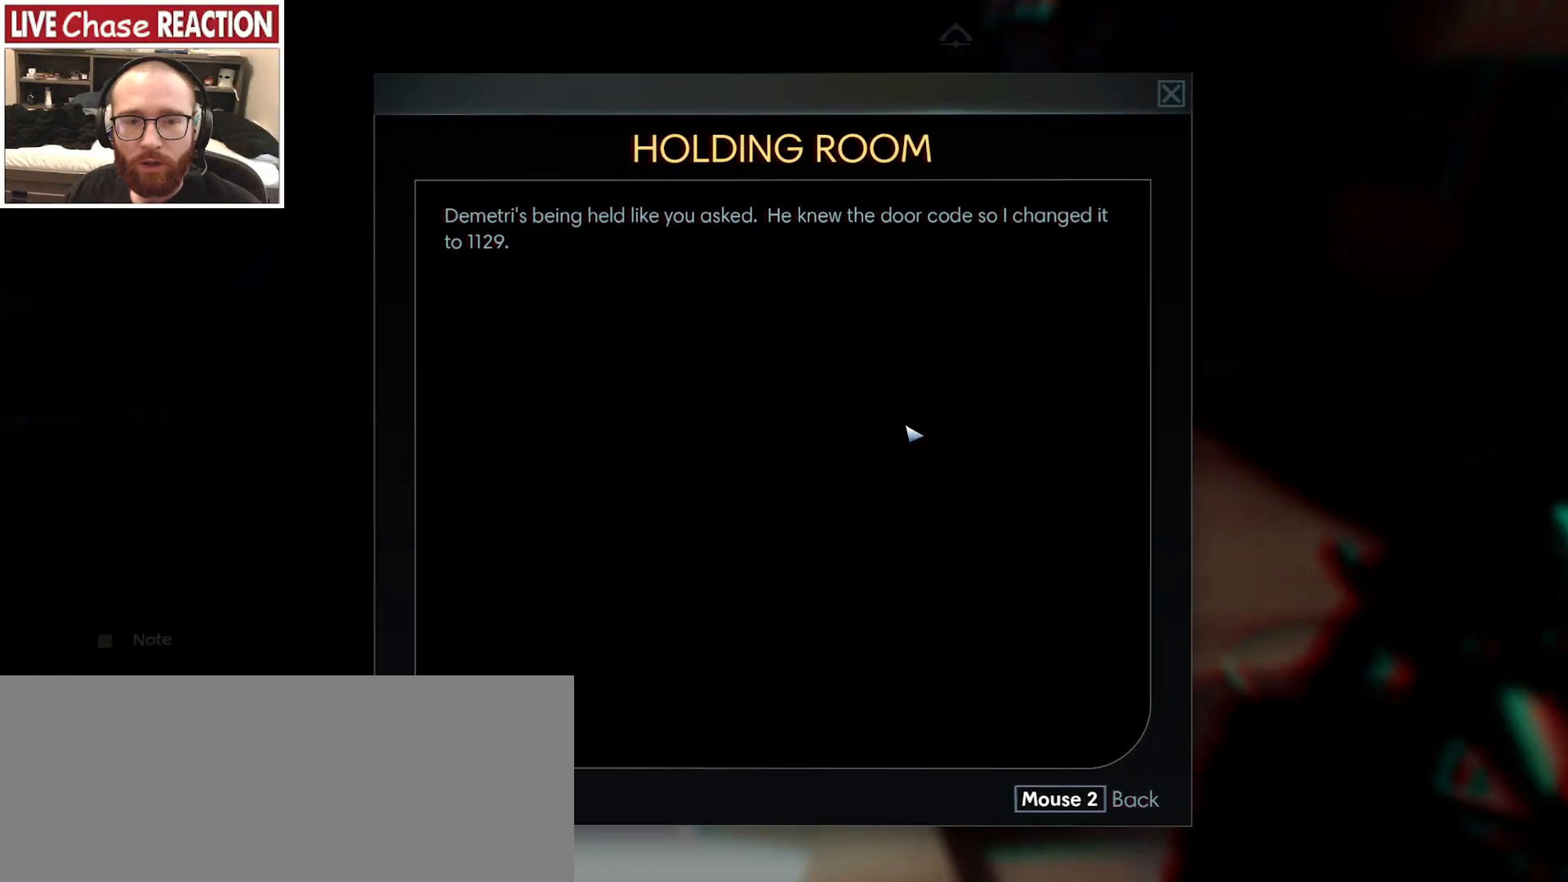
{"keys": [], "mouse": [], "events": []}
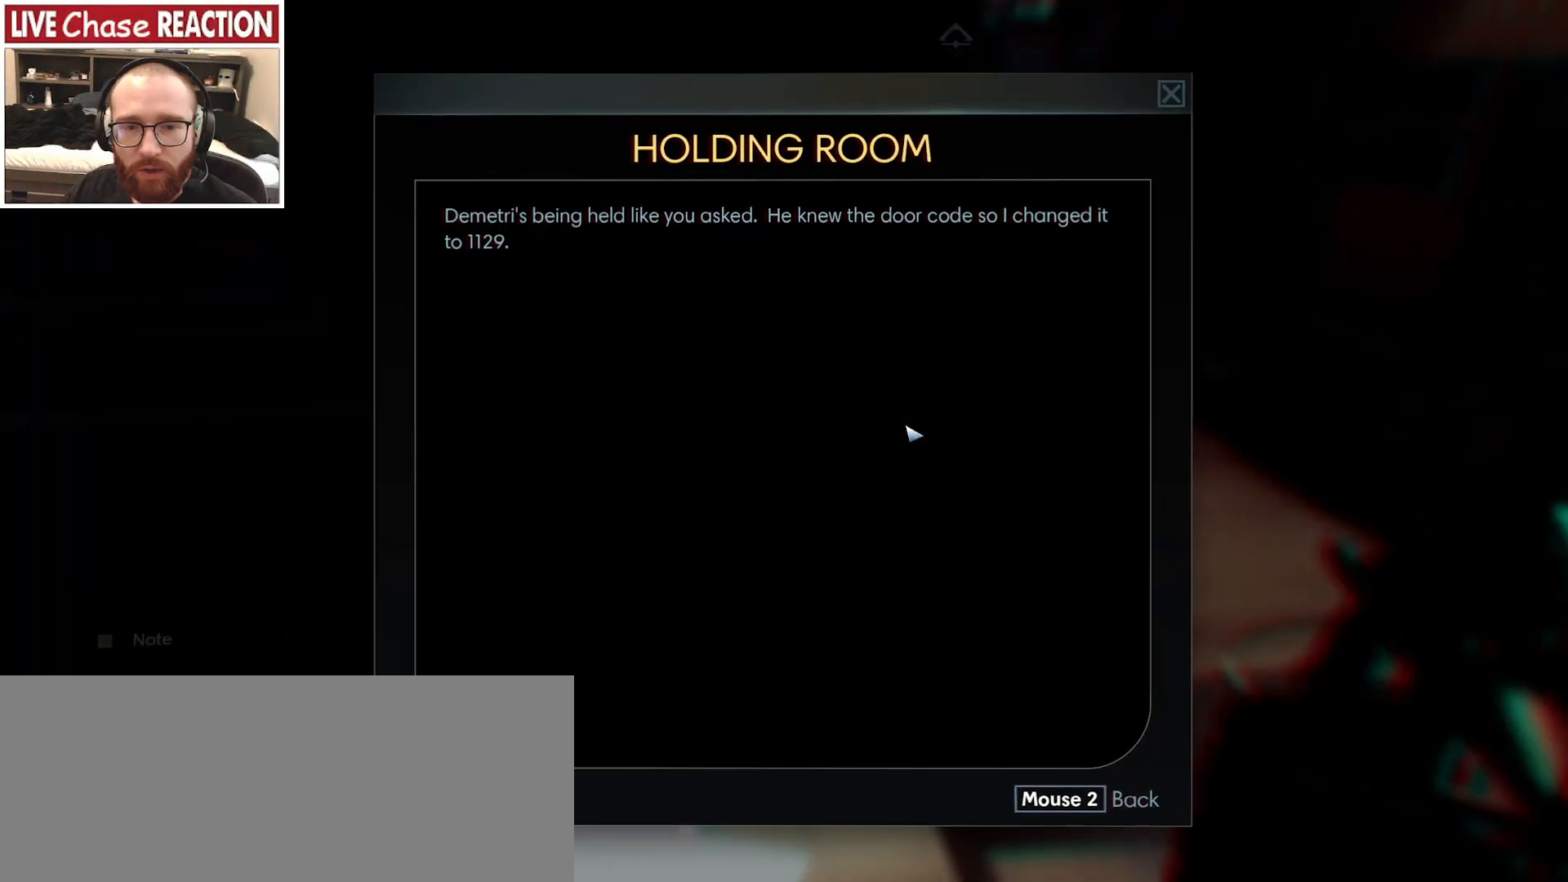
{"keys": [], "mouse": [], "events": []}
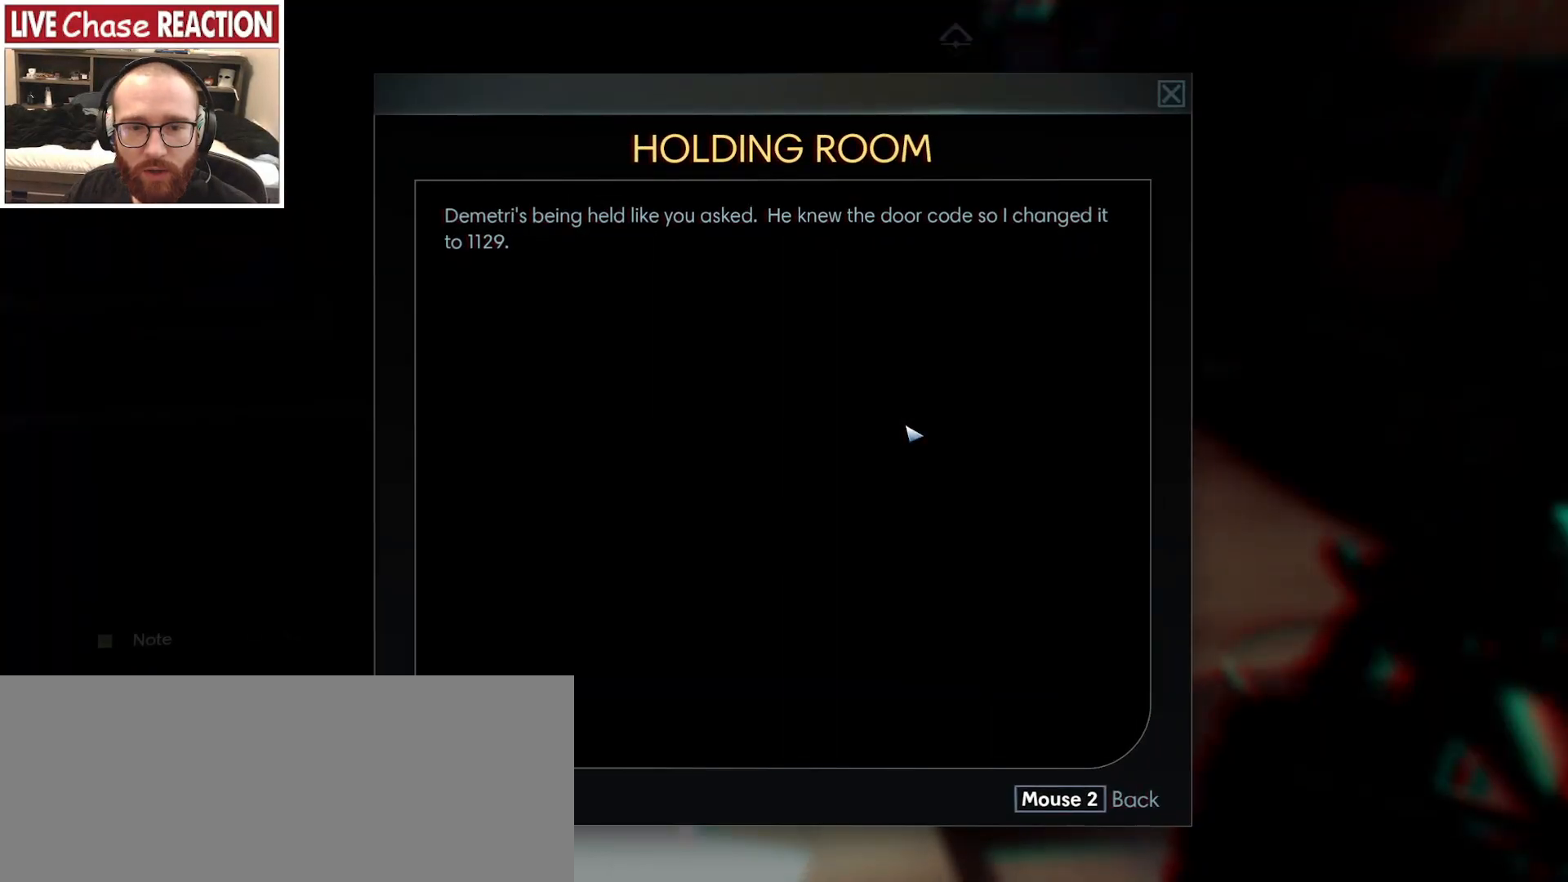
{"keys": [], "mouse": [], "events": []}
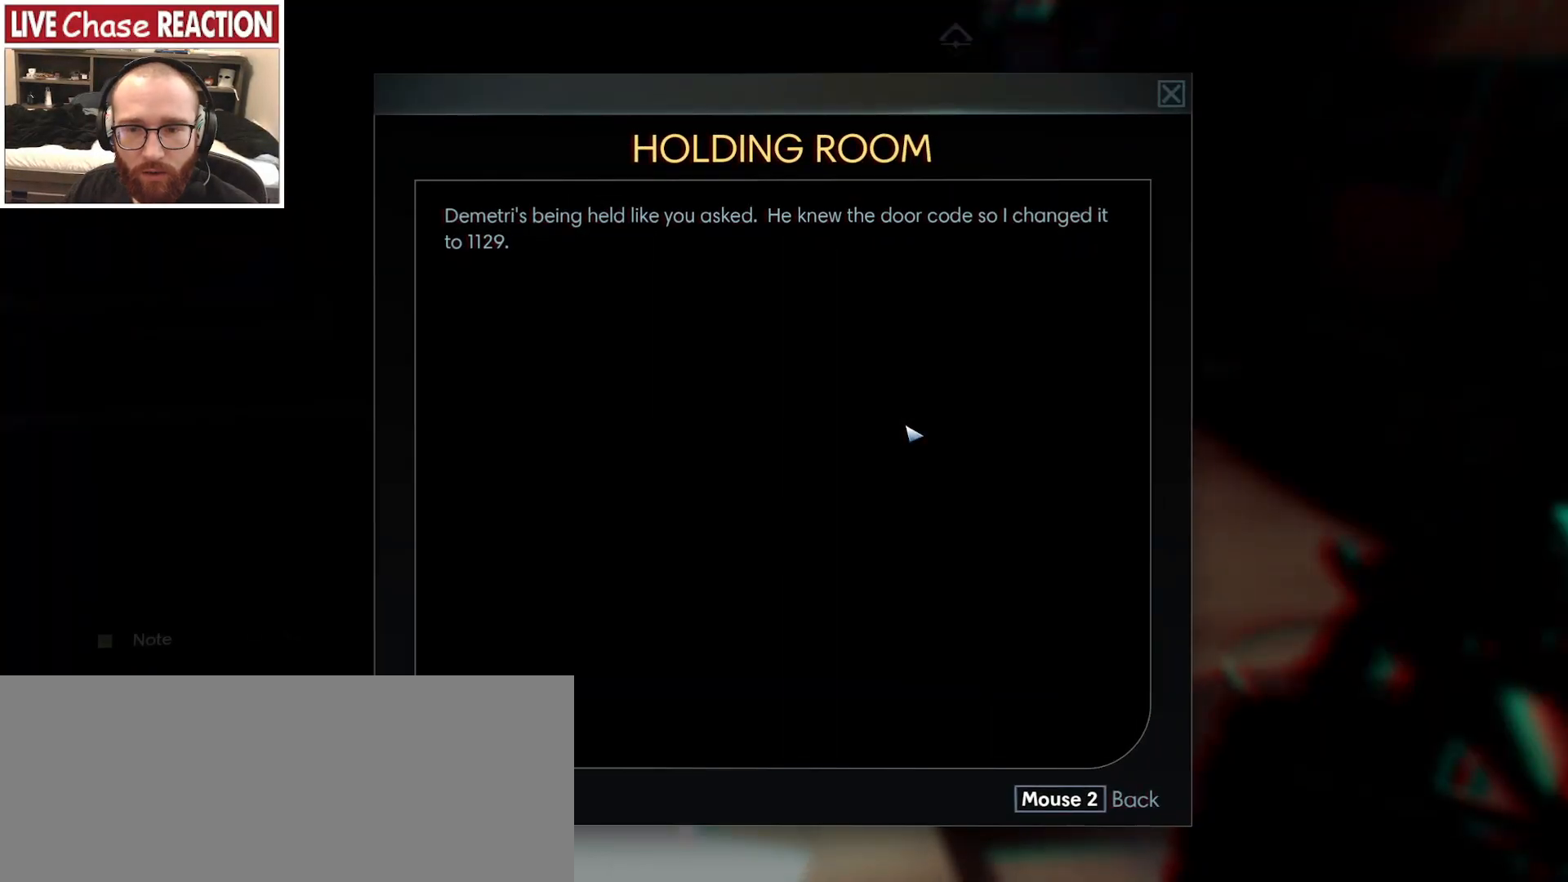
{"keys": [], "mouse": [], "events": []}
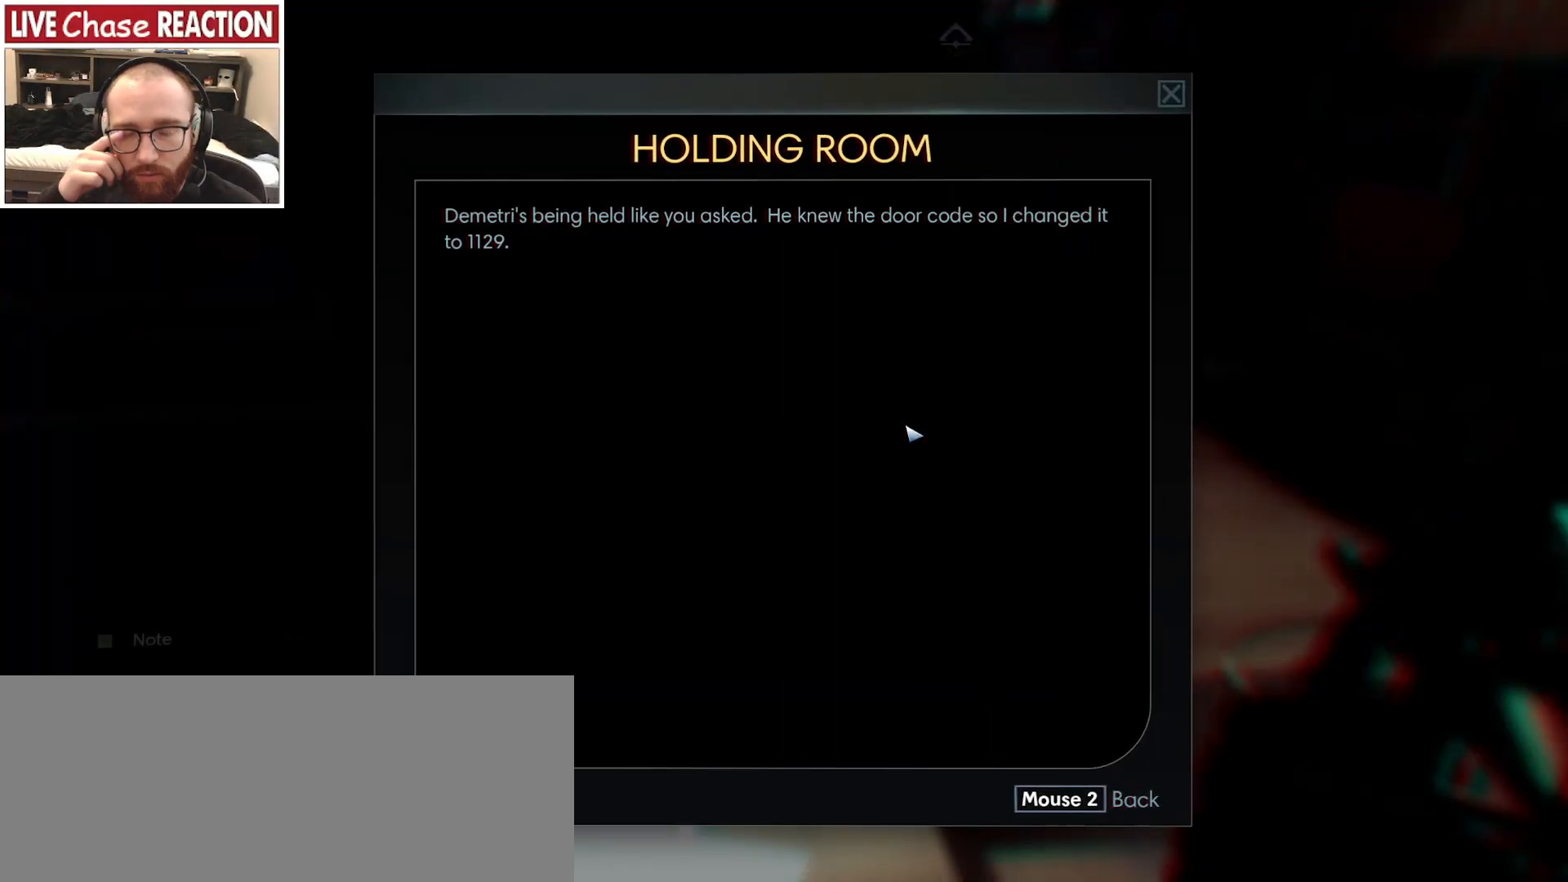
{"keys": [], "mouse": [], "events": []}
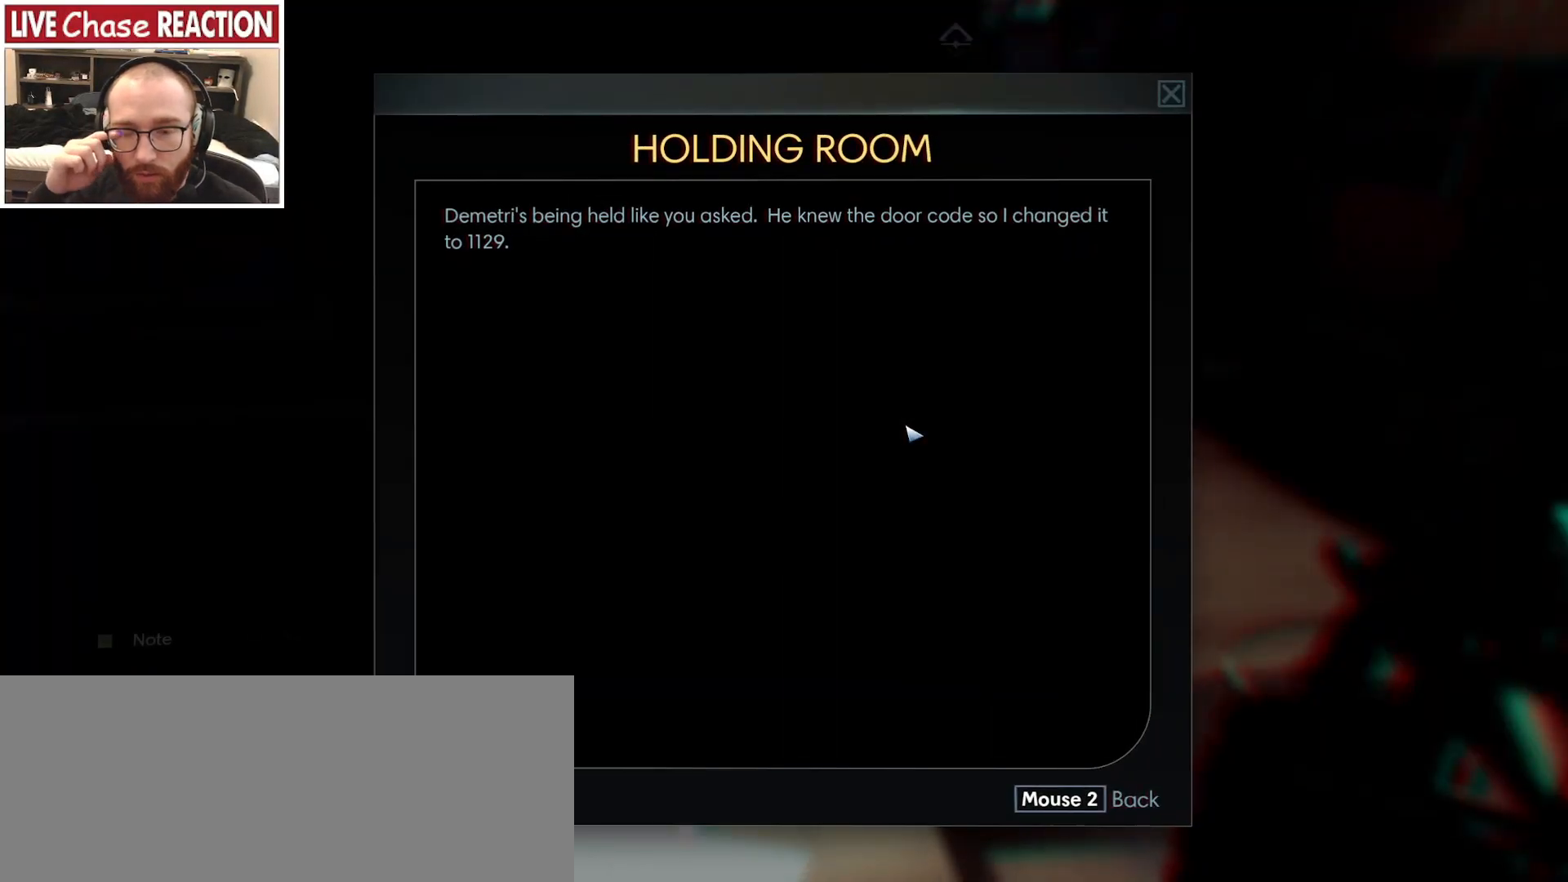
{"keys": [], "mouse": [], "events": []}
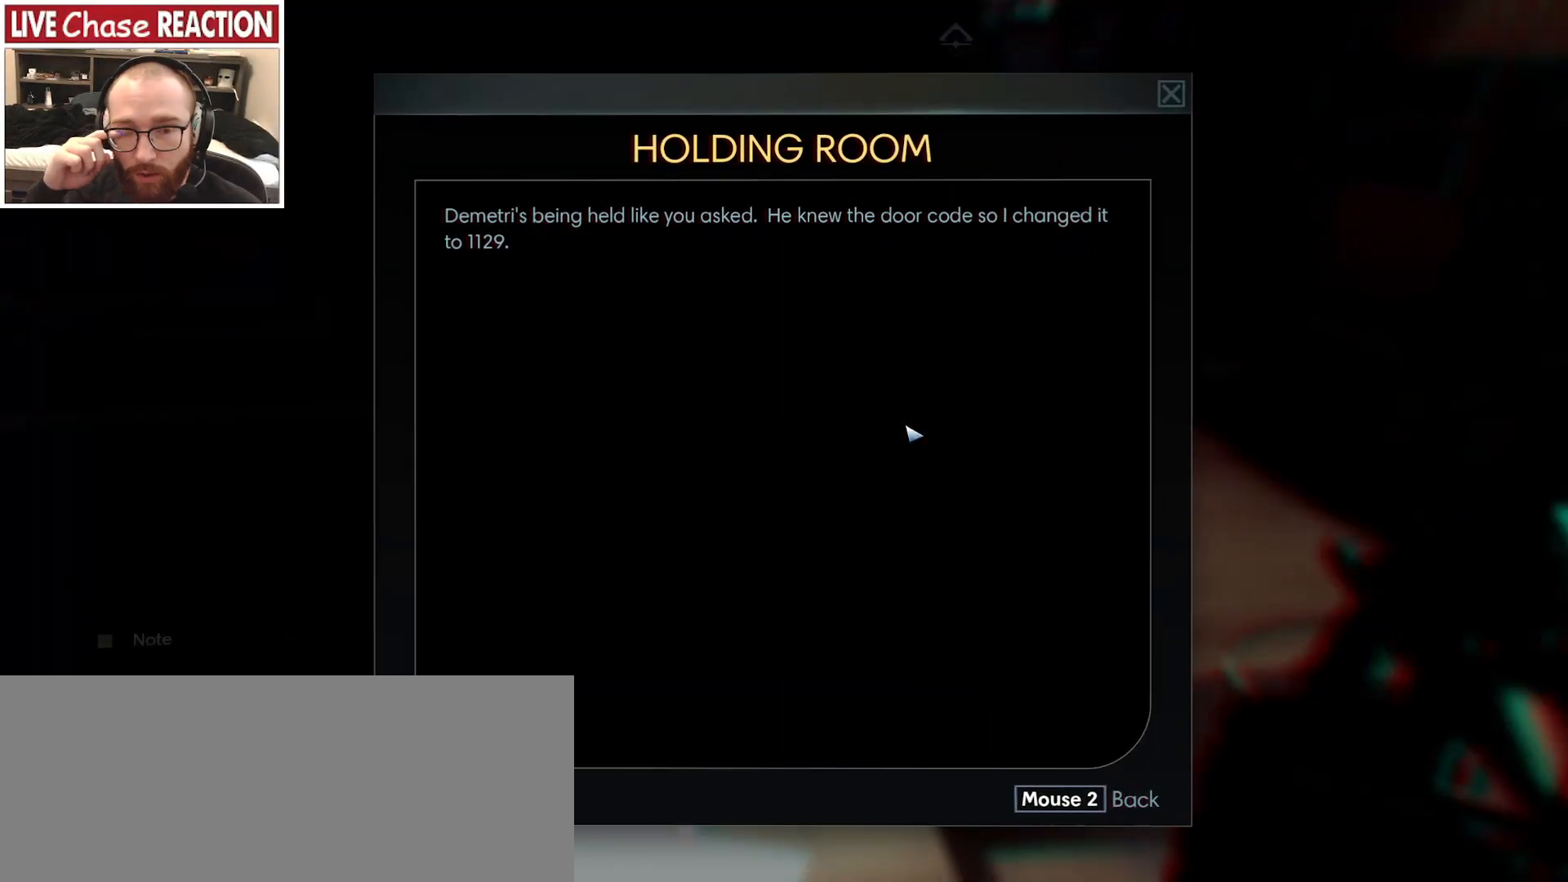
{"keys": [], "mouse": [], "events": []}
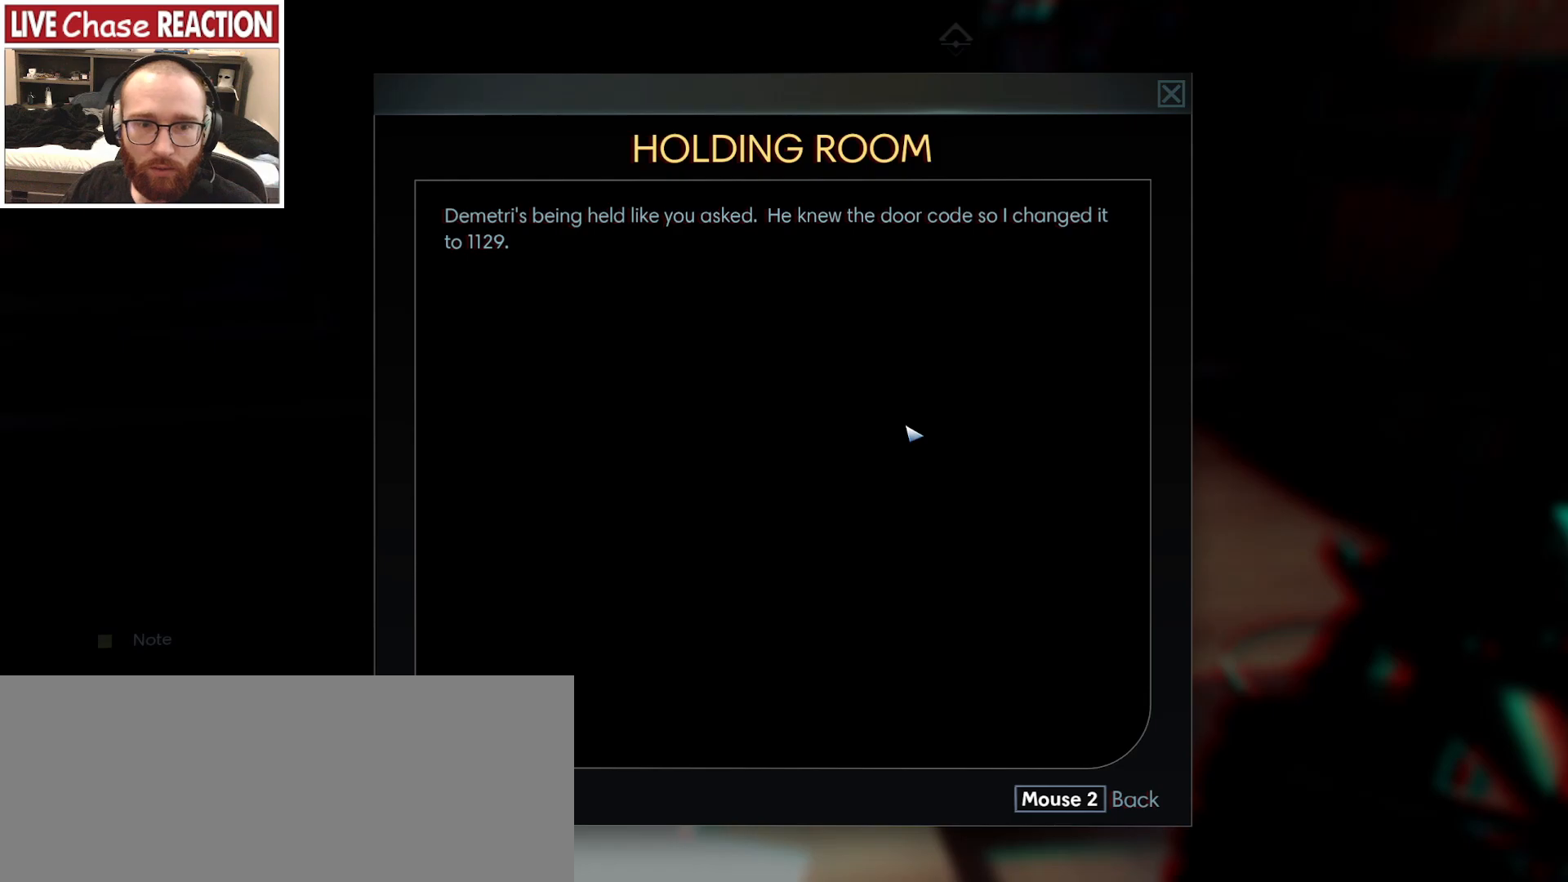
{"keys": [], "mouse": [], "events": [[50, "mouse_wheel", "down"], [133, "mouse_wheel", "up"], [400, "mouse_right", "down"], [500, "mouse_right", "up"]]}
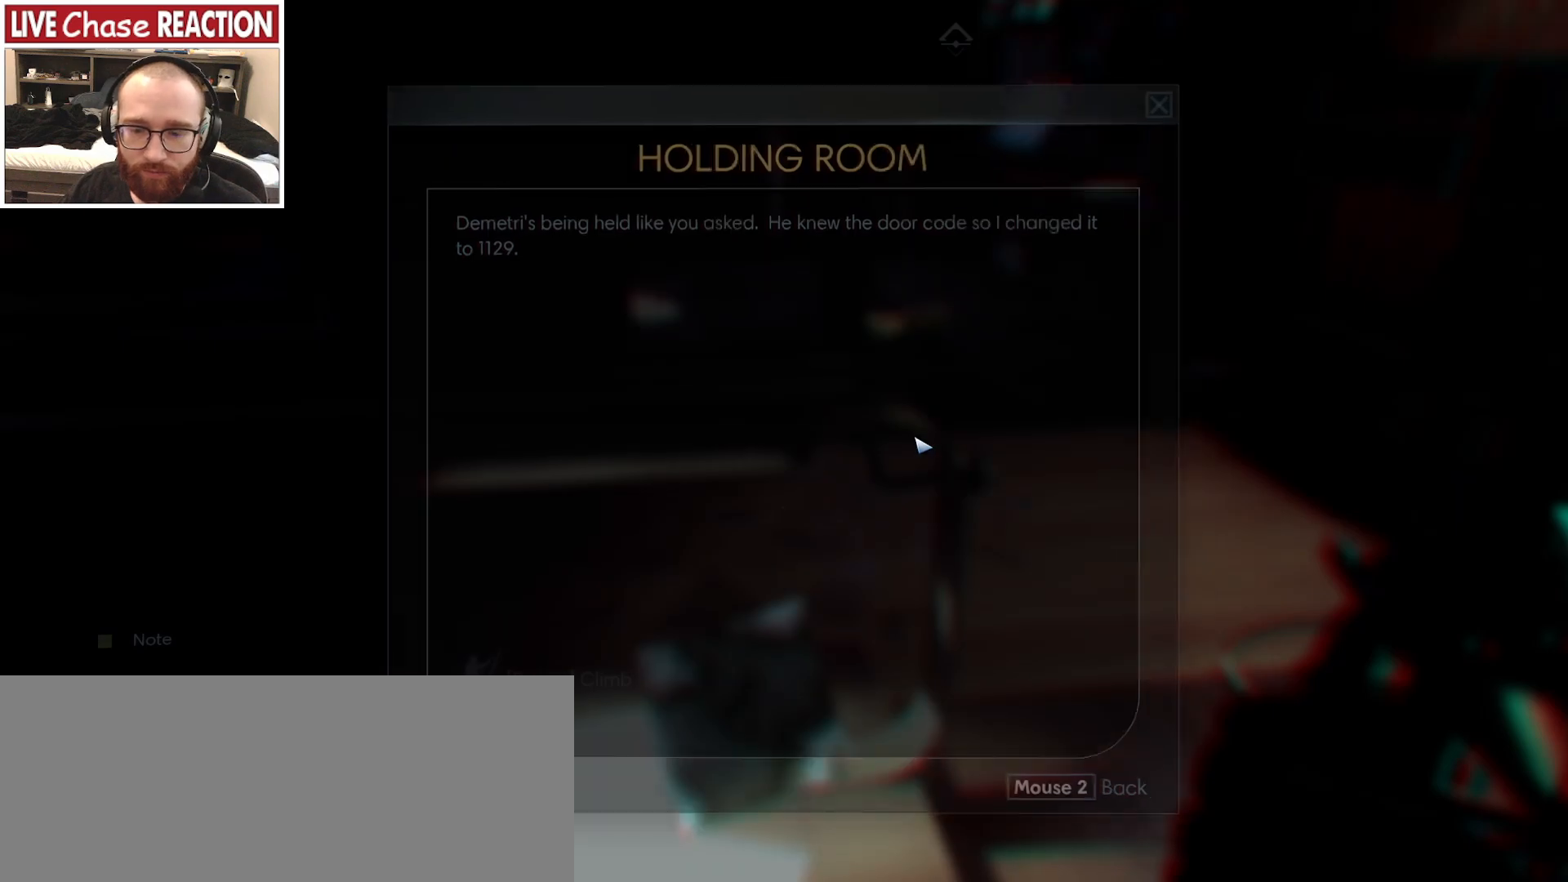
{"keys": ["a", "s"], "mouse": [], "events": [[200, "s", "down"], [233, "a", "down"]]}
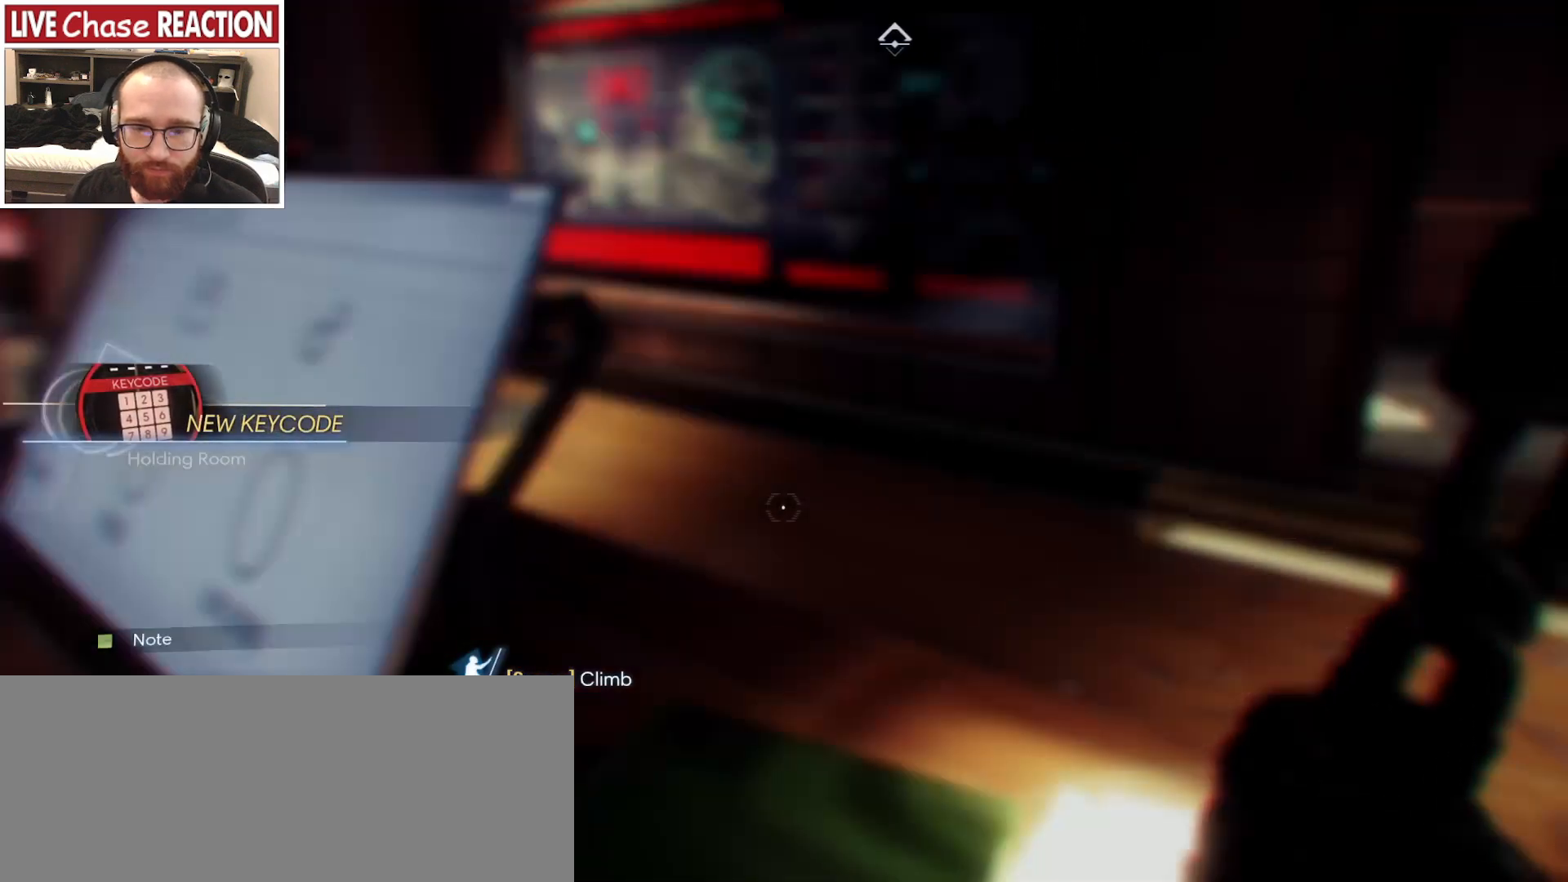
{"keys": [], "mouse": [], "events": [[17, "s", "up"], [300, "w", "down"], [417, "a", "up"], [483, "w", "up"]]}
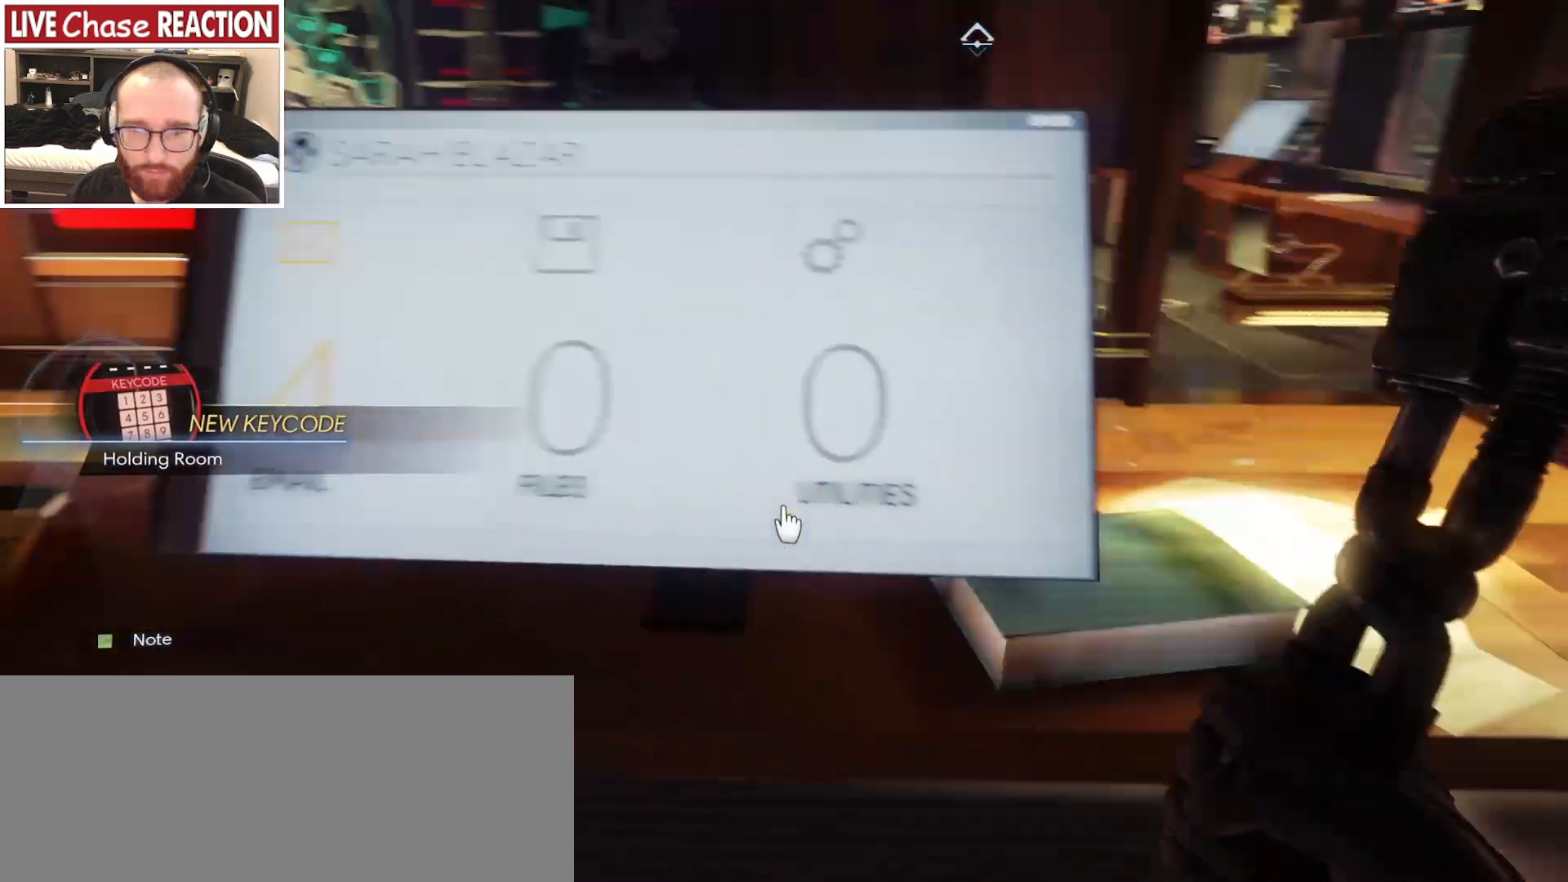
{"keys": [], "mouse": [], "events": [[383, "f", "down"], [483, "f", "up"]]}
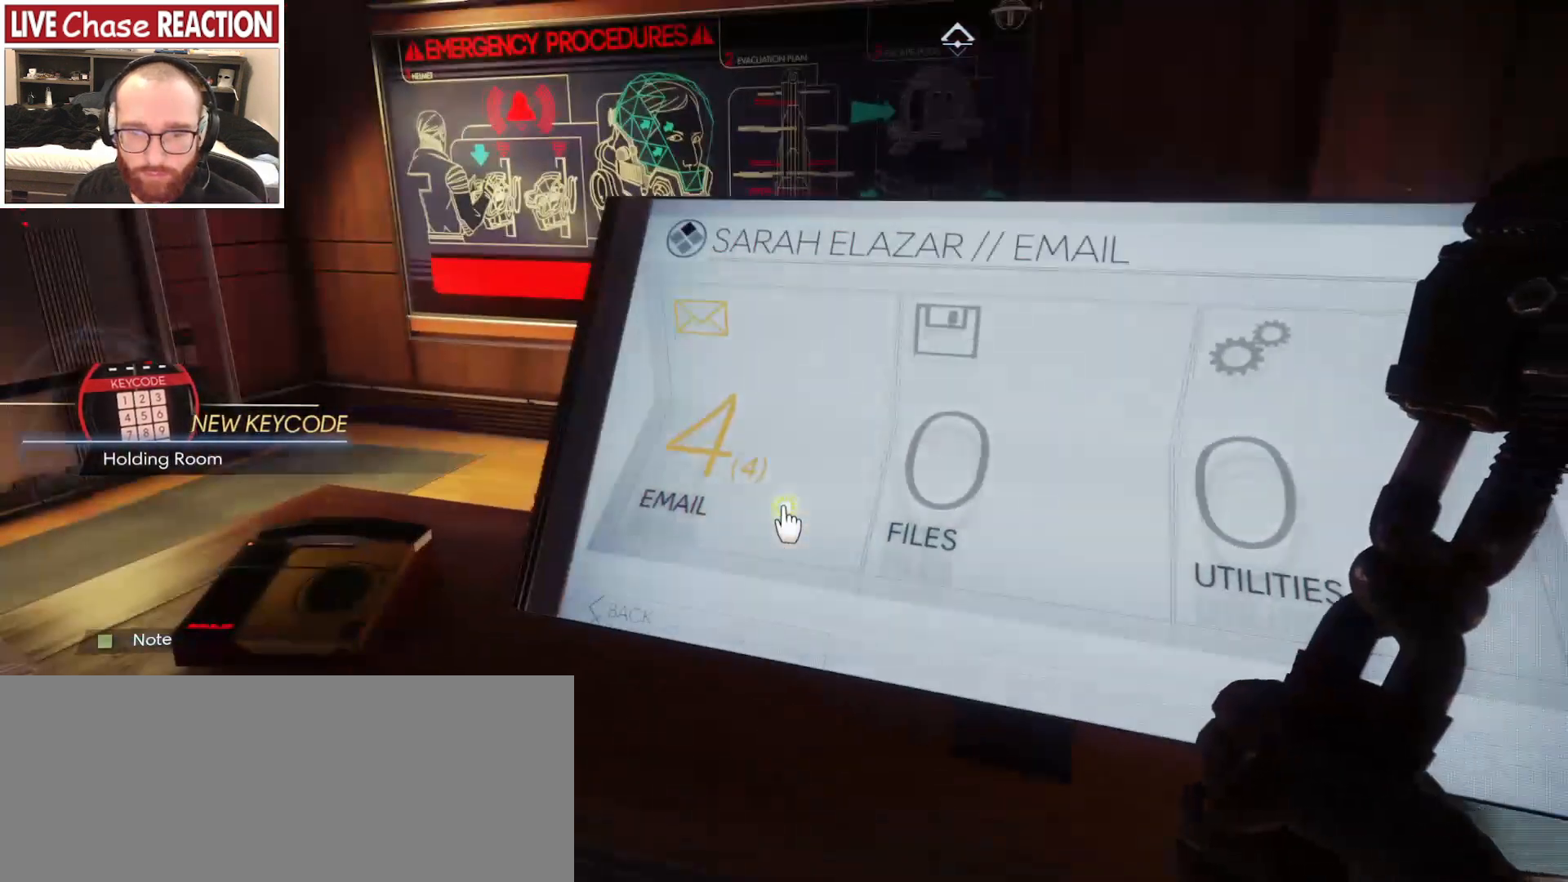
{"keys": [], "mouse": [], "events": [[250, "w", "down"], [350, "w", "up"]]}
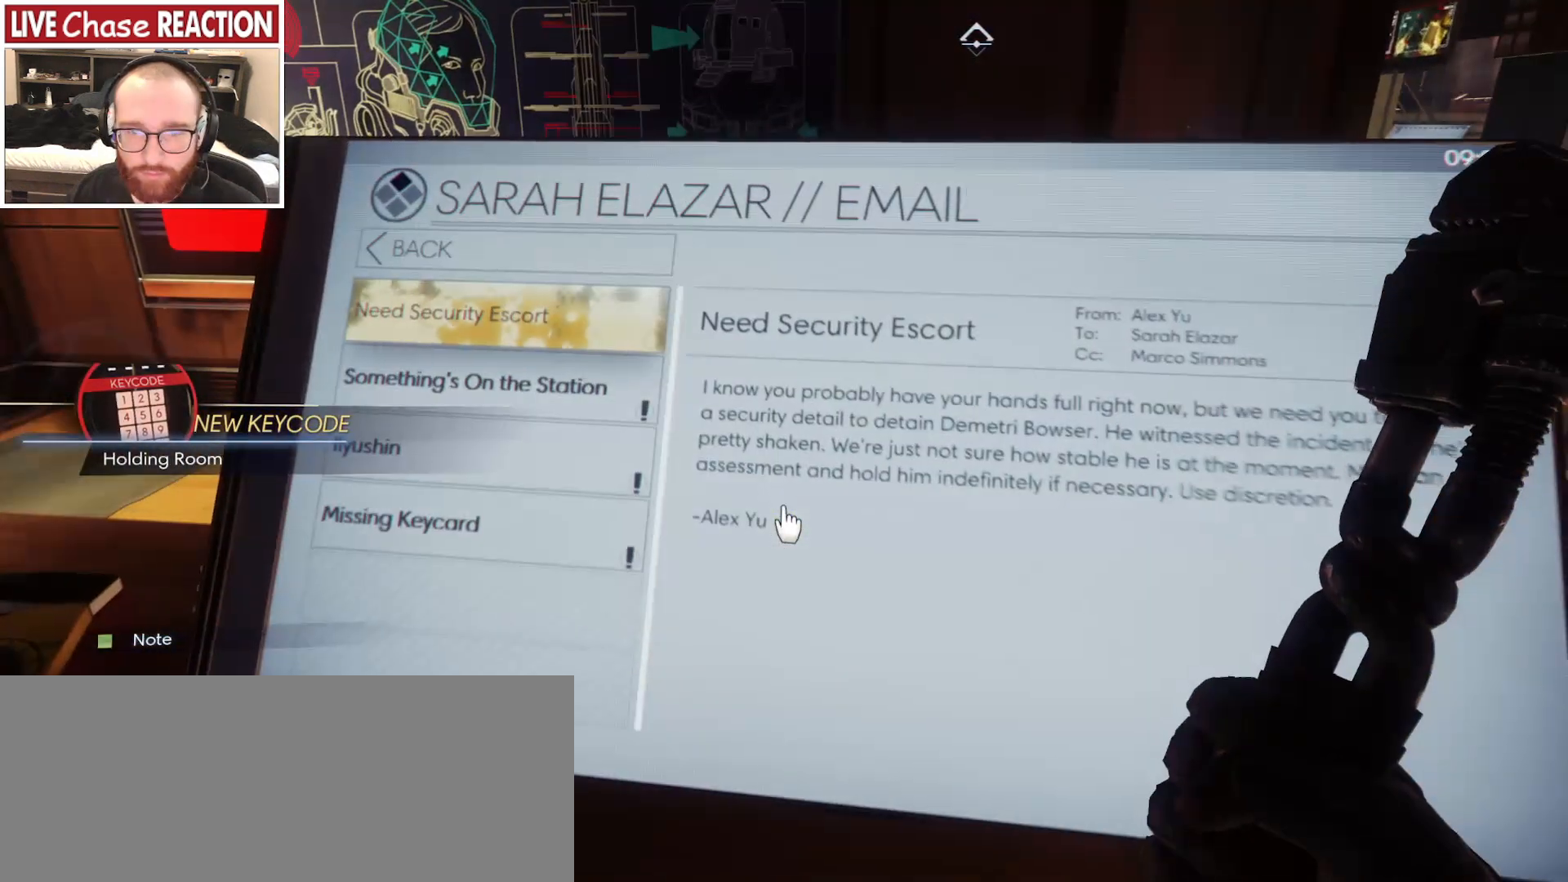
{"keys": ["s"], "mouse": [], "events": [[400, "s", "down"]]}
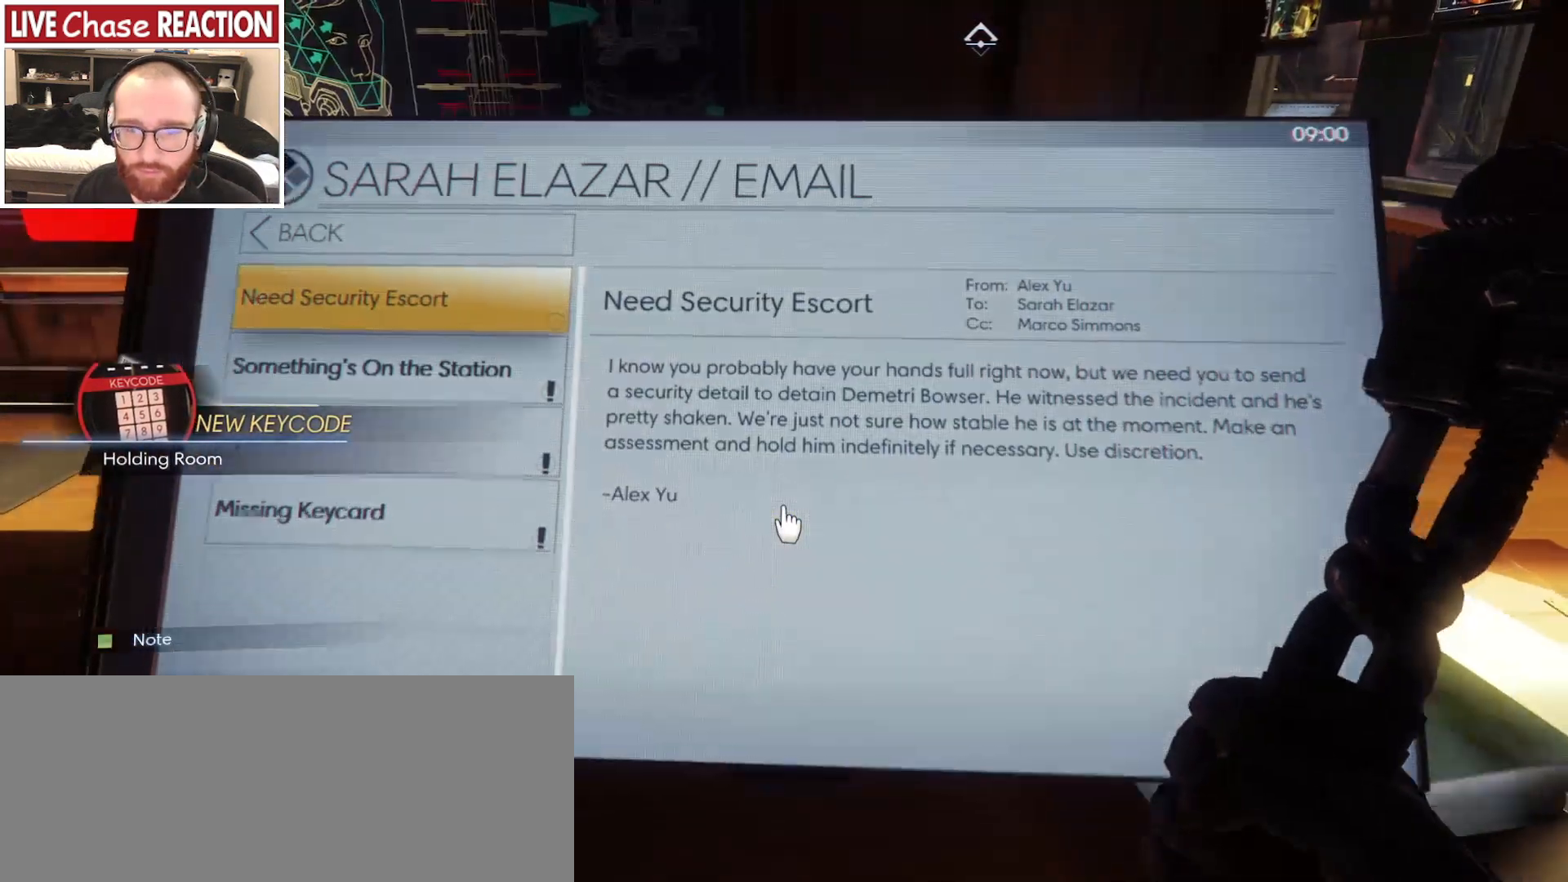
{"keys": [], "mouse": [], "events": [[67, "s", "up"]]}